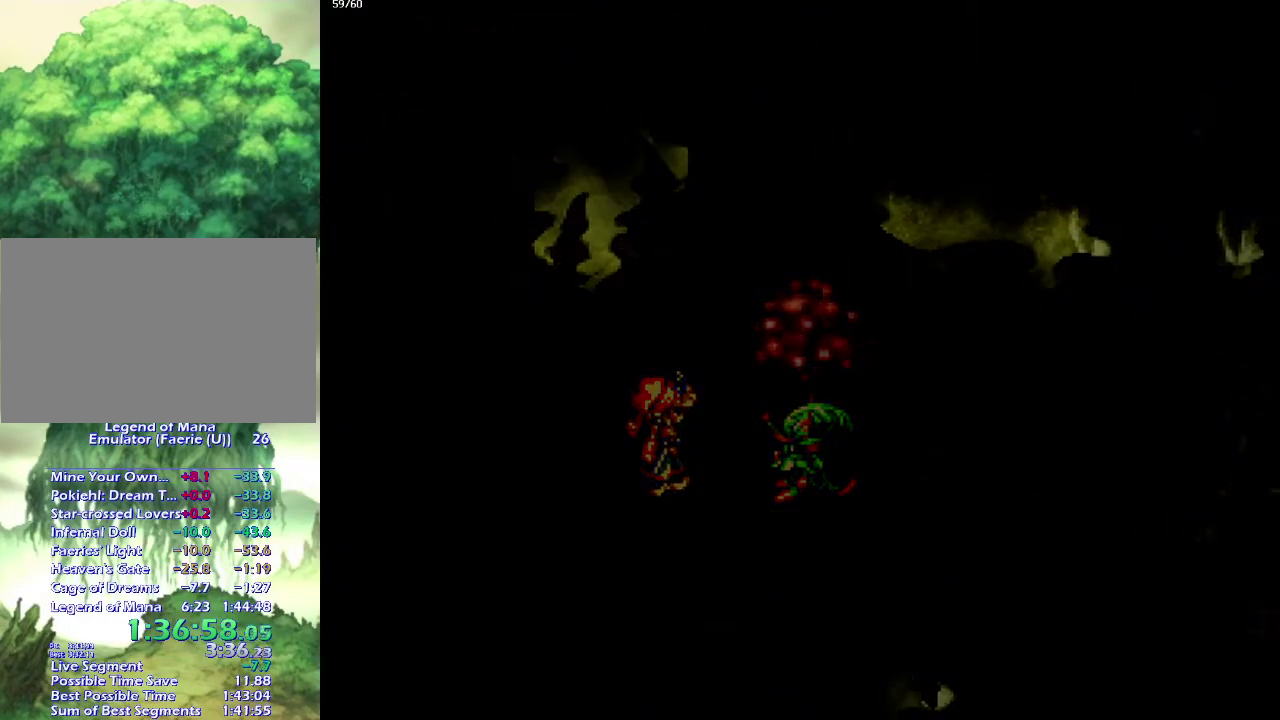
Gameplay with a controller (PlayStation layout); each line is a JSON object with the inputs held at the frame after it. "events" lists button and stick changes between this image and that frame as [ms after this image, input, new state], when the widget could be followed in between. This overlay highlights the sticks when they move; stick clicks (L3 R3) are not distinguishable. Not read: CROSS L3 R3.
{"buttons": [], "left_stick": "right", "right_stick": "center", "events": [[400, "left_stick", "right"]]}
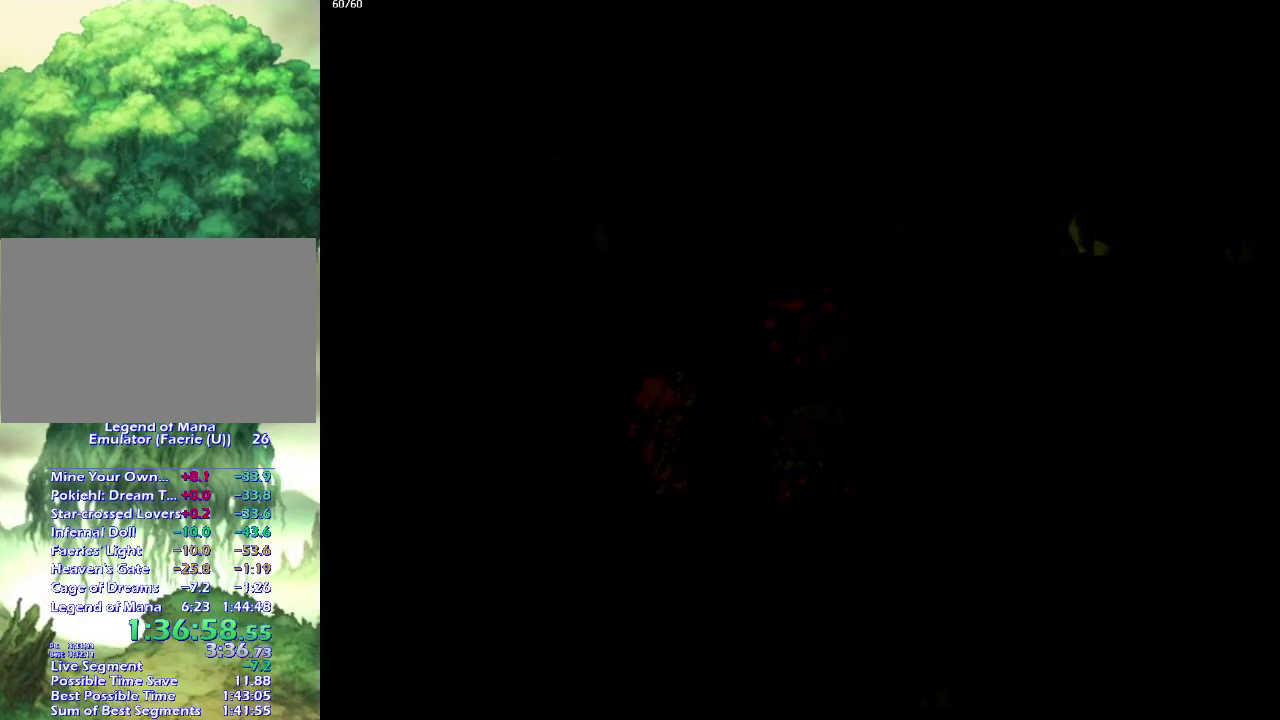
{"buttons": [], "left_stick": "center", "right_stick": "center", "events": [[67, "left_stick", "center"]]}
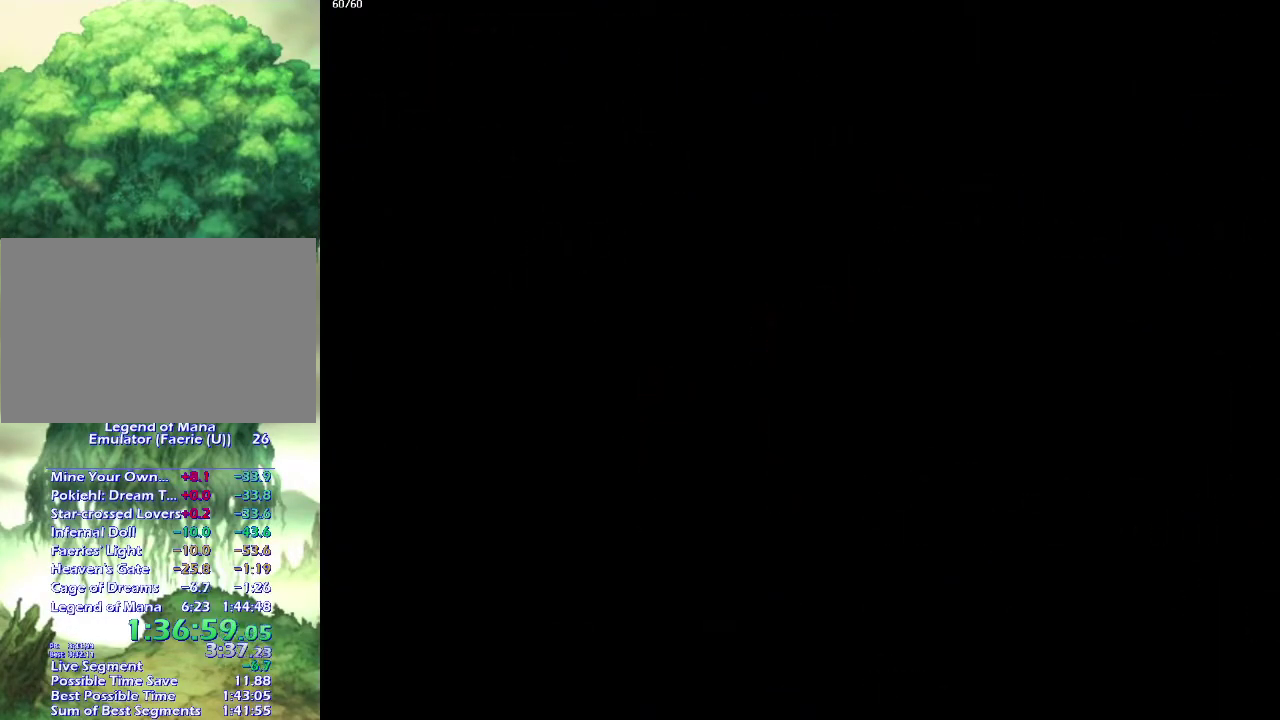
{"buttons": [], "left_stick": "center", "right_stick": "center", "events": []}
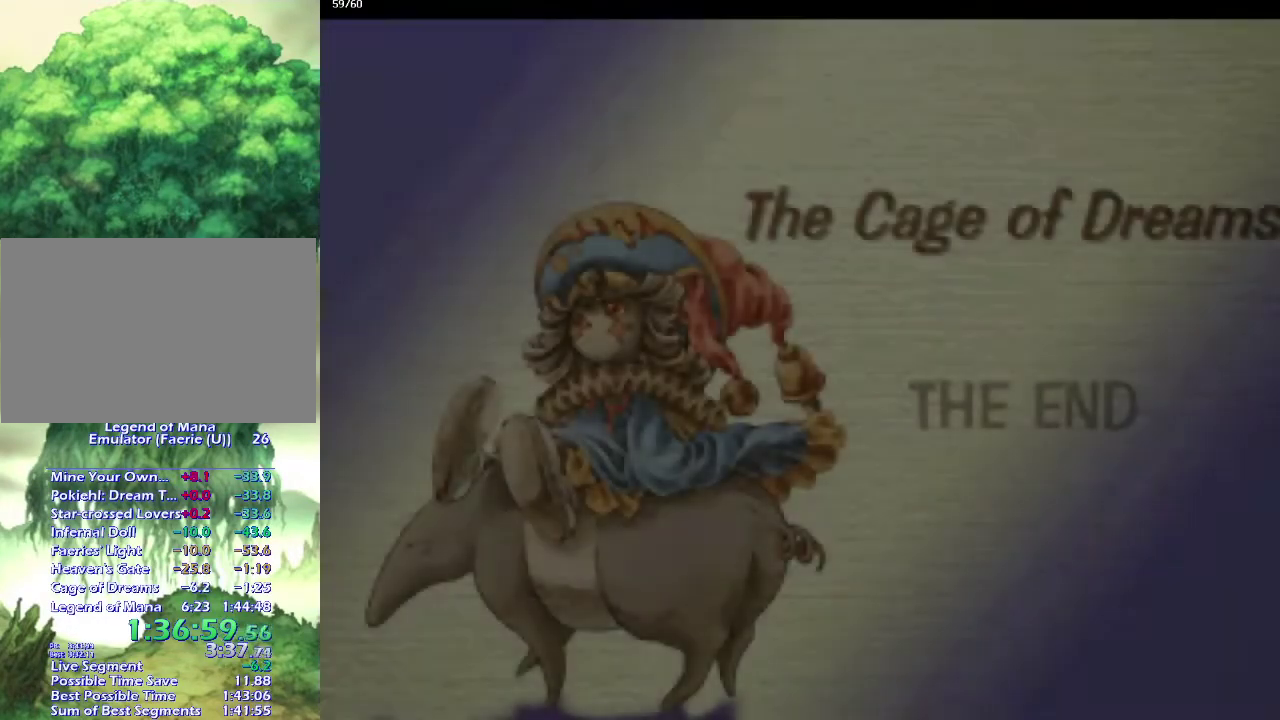
{"buttons": [], "left_stick": "center", "right_stick": "center", "events": []}
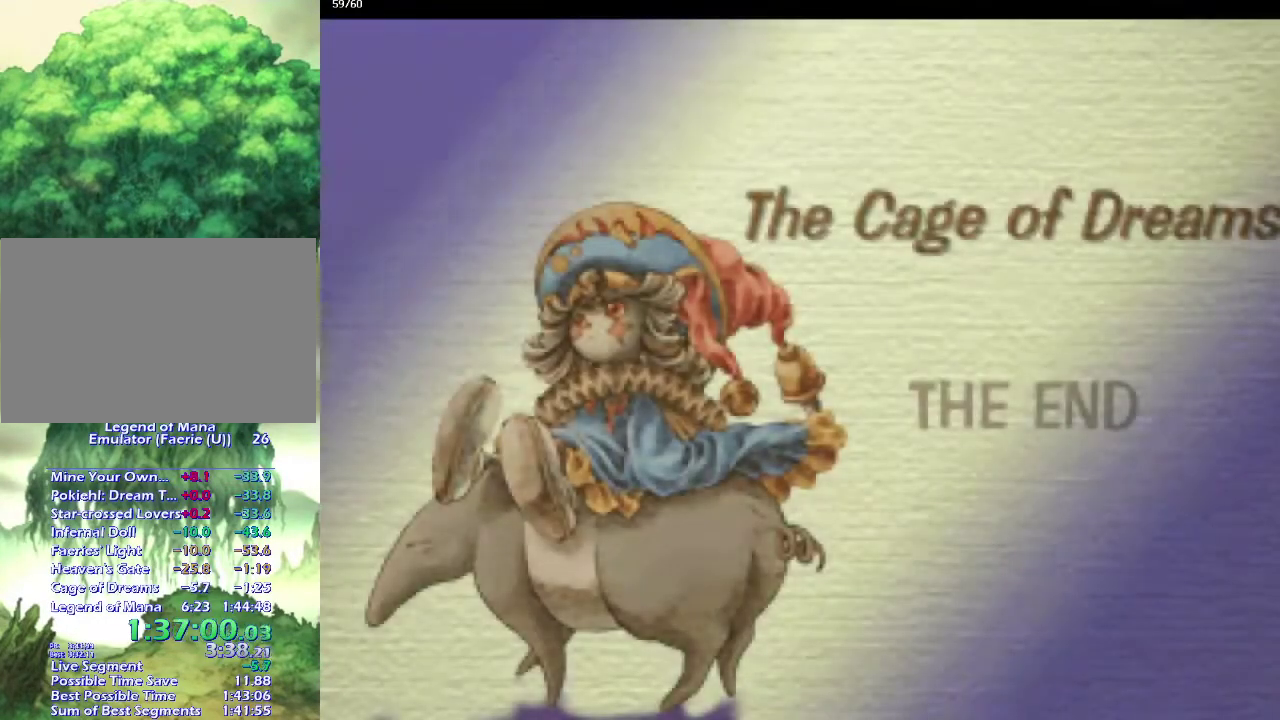
{"buttons": [], "left_stick": "center", "right_stick": "center", "events": []}